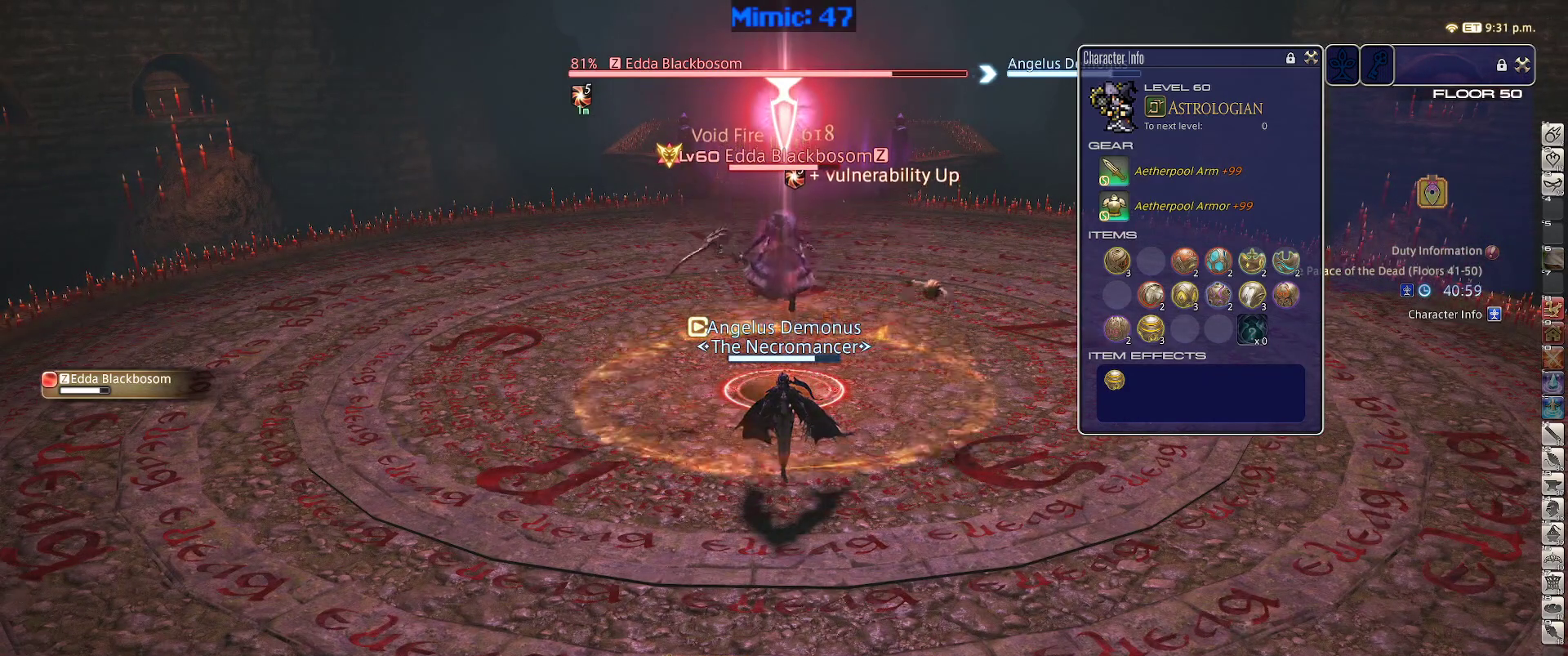
Gameplay with keyboard; each line is a JSON object with the keys held at the frame after it. "events" lists presses ("down") and releases ("up") of ".", "/", "0", "1", "2", "3", "4", "5", "6", "7", "8", "9", "a", "alt_l", "alt_r", "b", "backslash", "backspace", "c", "caps_lock", "comma", "ctrl_l", "ctrl_r", "d", "down", "e", "equals", "escape", "f", "f1", "f10", "f11", "f12", "f2", "f3", "f4", "f5", "f6", "f7", "f8", "f9", "g", "h", "i", "j", "k", "l", "lbracket", "left", "m", "minus", "n", "o", "p", "q", "quote", "r", "rbracket", "return", "right", "s", "semicolon", "shift_l", "shift_r", "space", "super", "t", "tab", "tilde", "u", "up", "v", "w", "x", "y" and "z" between this image and that frame as [ms after this image, input, new state], when the widget could be followed in between. No other keys are recorded. Mouse input is not recorded.
{"keys": [], "events": []}
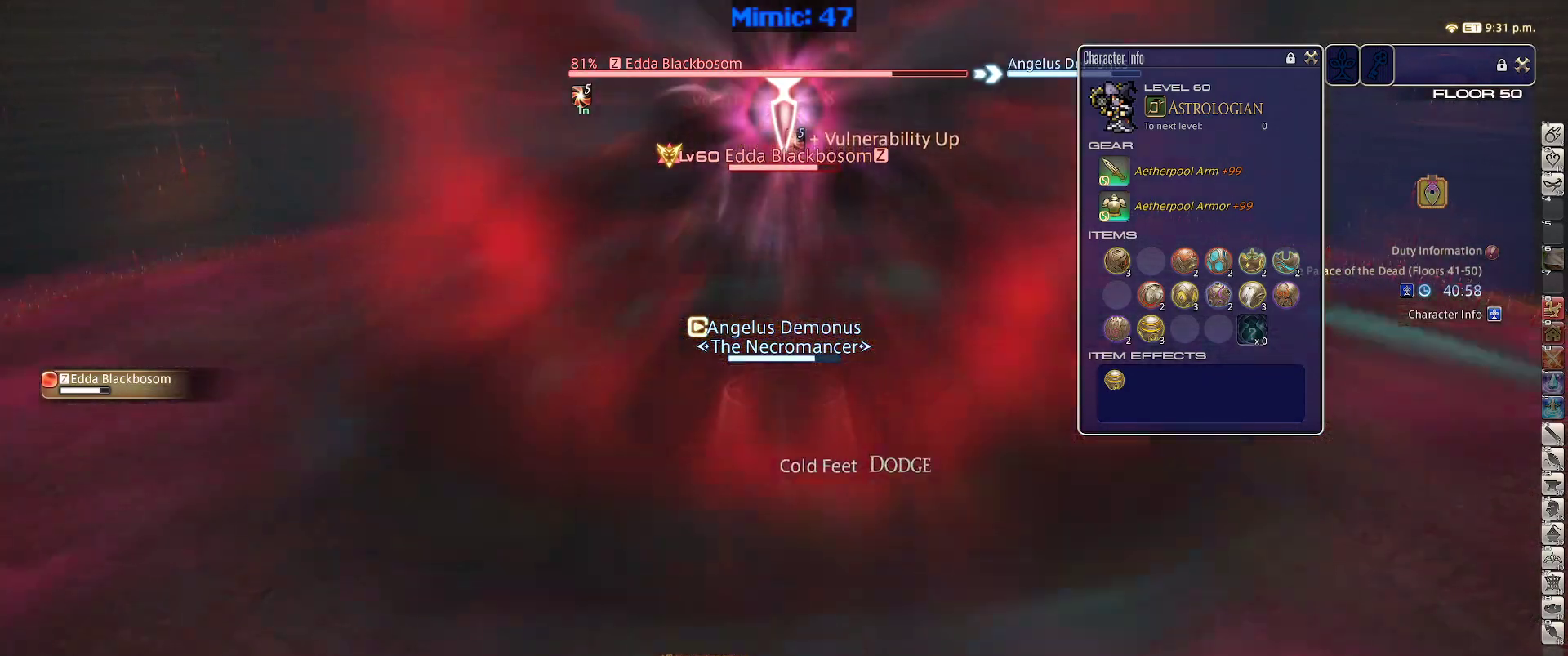
{"keys": ["w"], "events": [[117, "w", "down"]]}
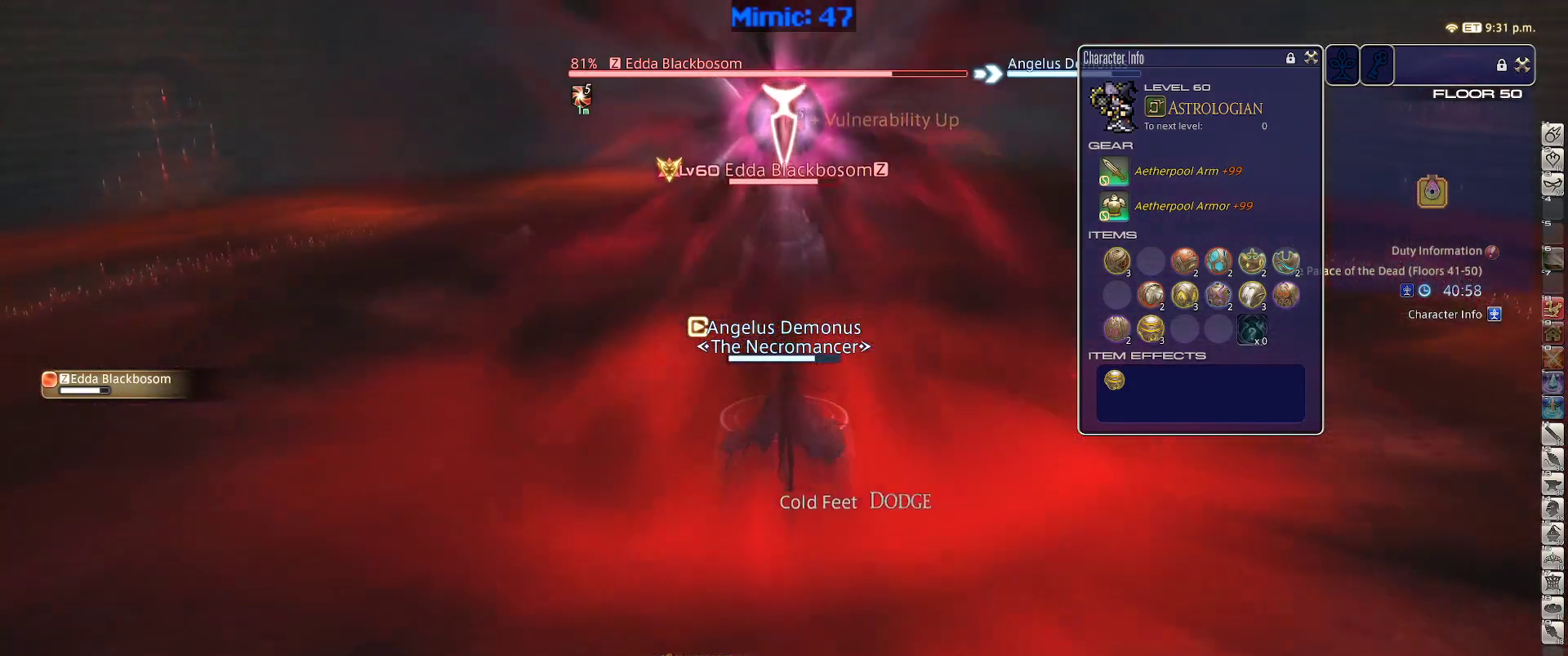
{"keys": [], "events": [[167, "w", "up"], [217, "1", "down"], [317, "1", "up"], [367, "1", "down"], [467, "1", "up"]]}
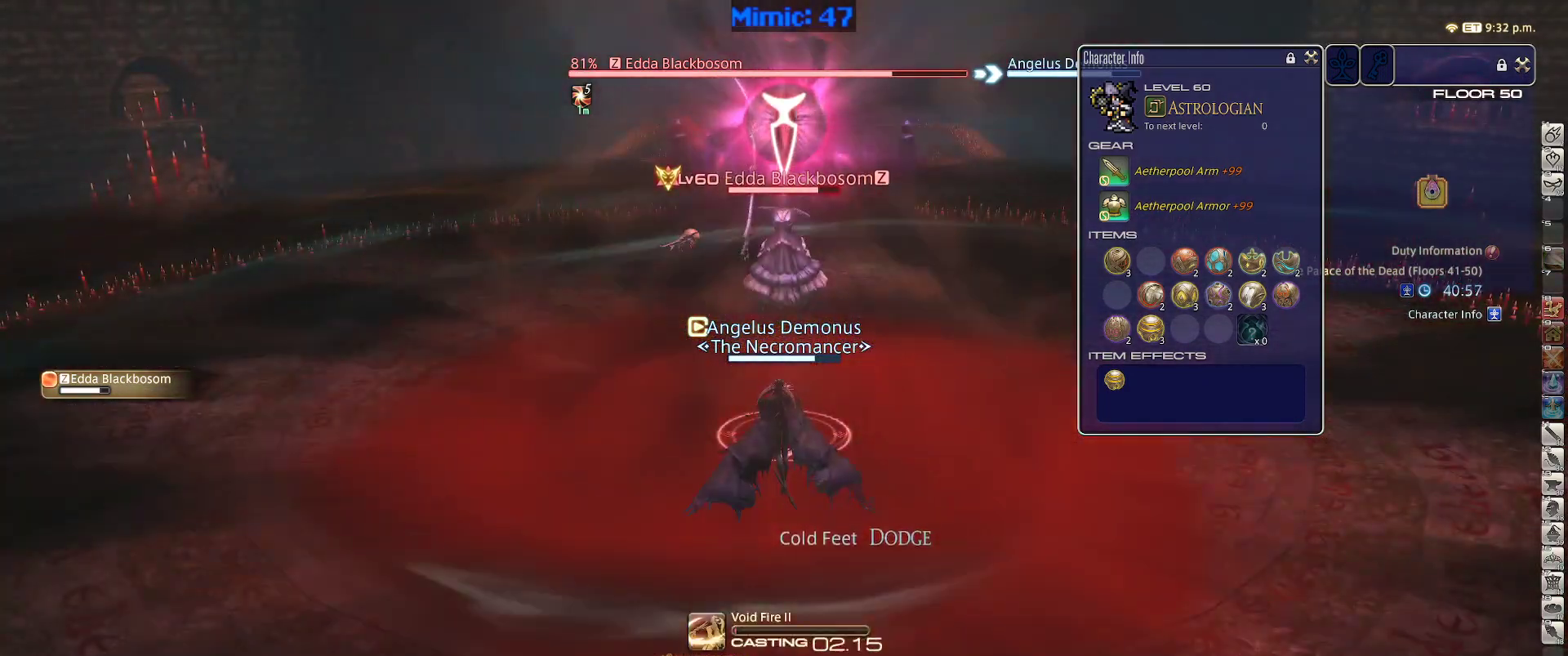
{"keys": [], "events": [[17, "1", "down"], [100, "1", "up"], [150, "1", "down"], [250, "1", "up"]]}
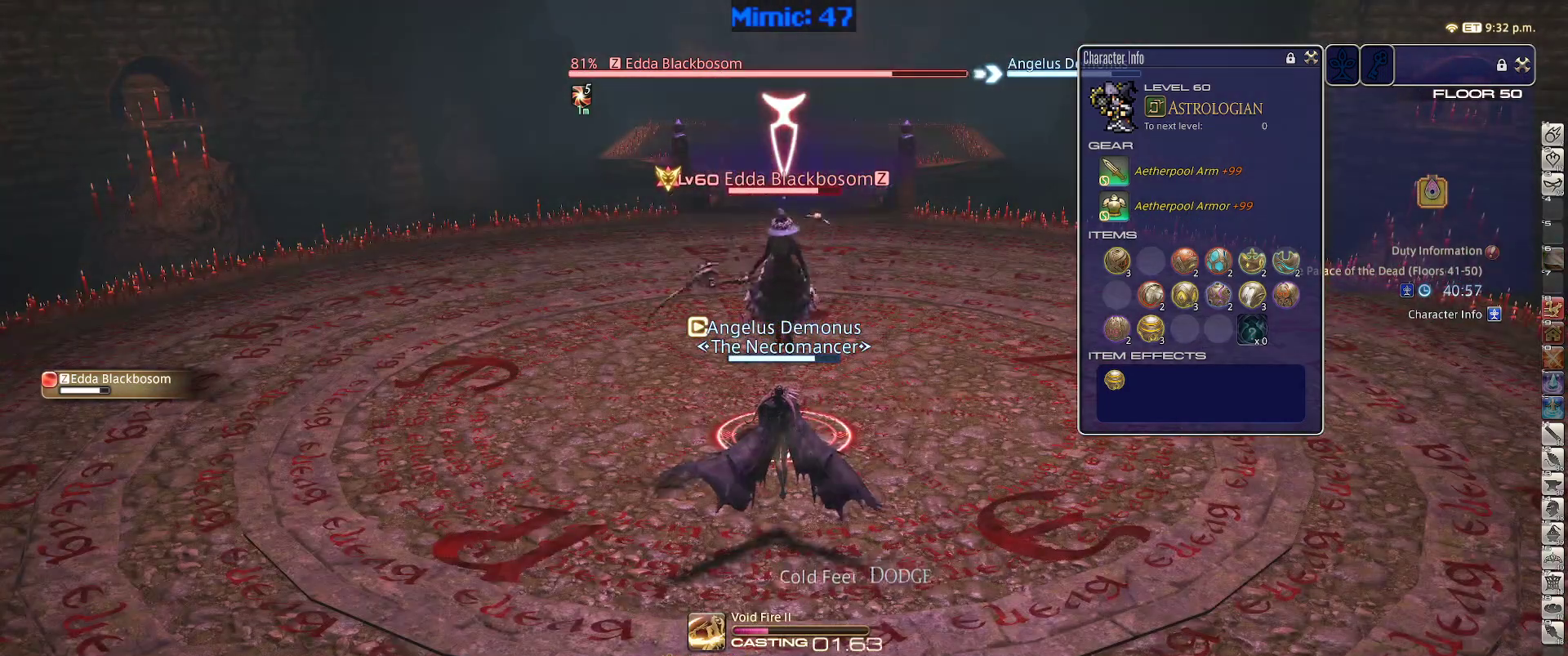
{"keys": [], "events": []}
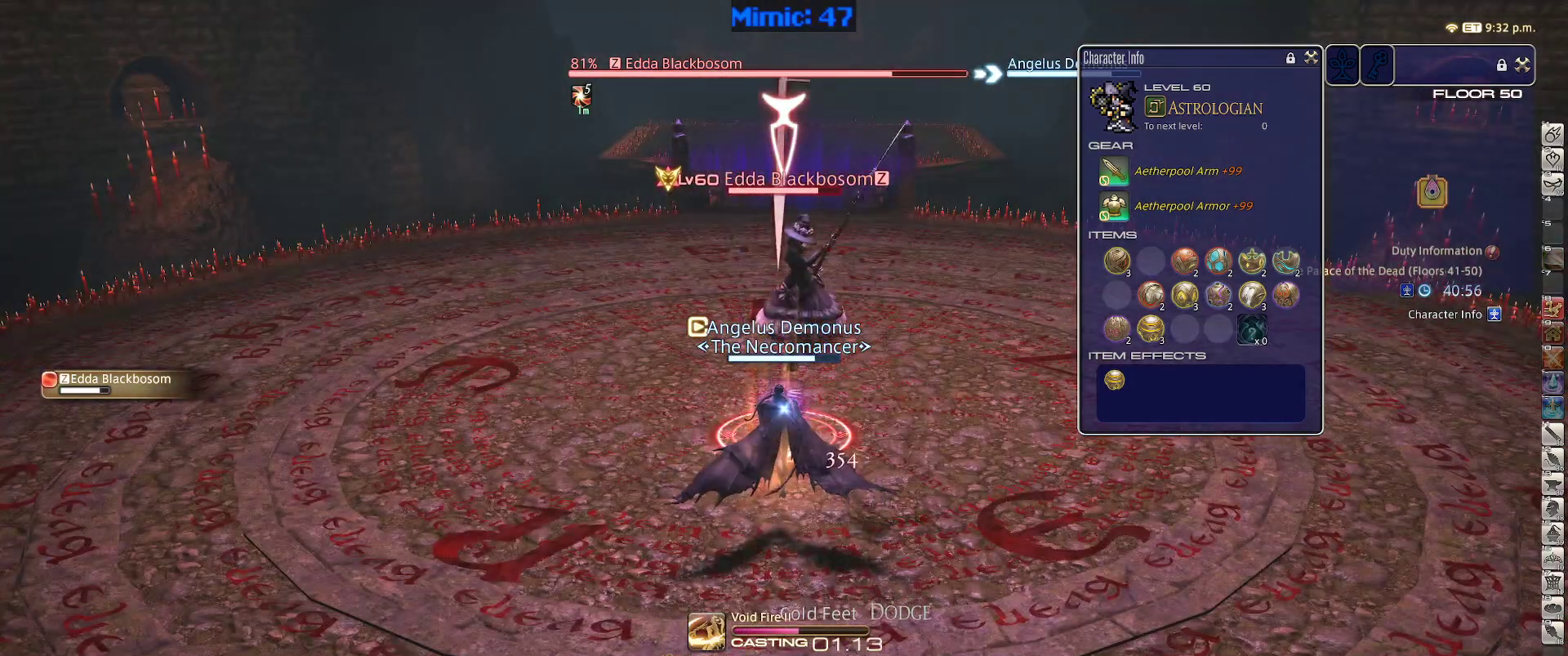
{"keys": [], "events": []}
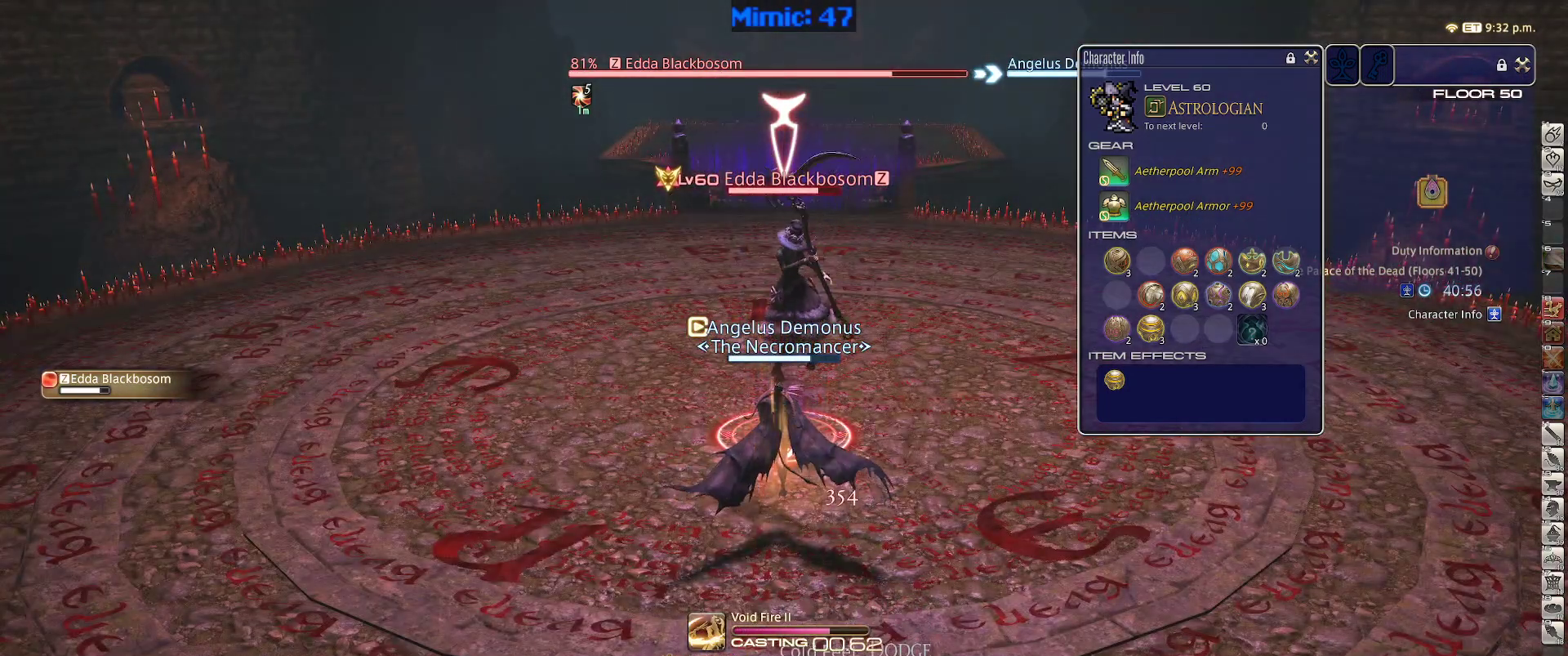
{"keys": [], "events": []}
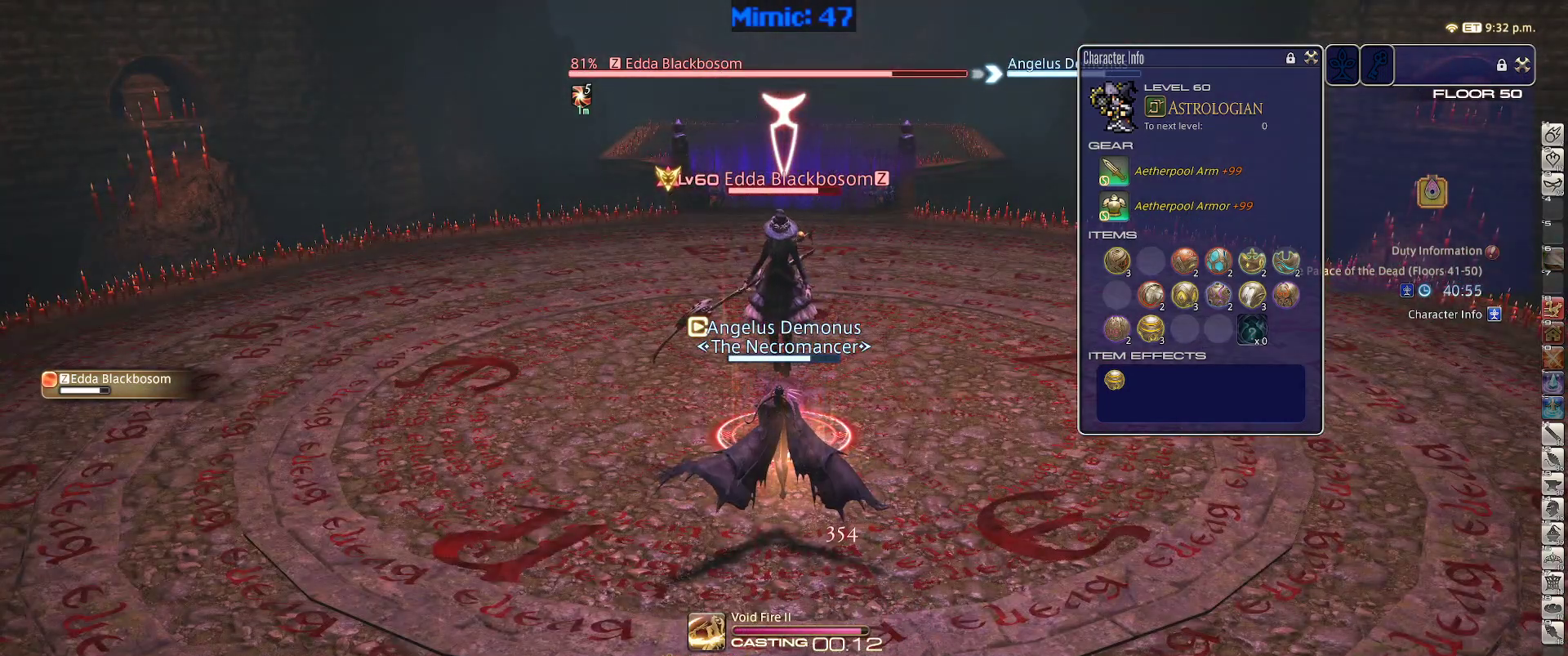
{"keys": [], "events": []}
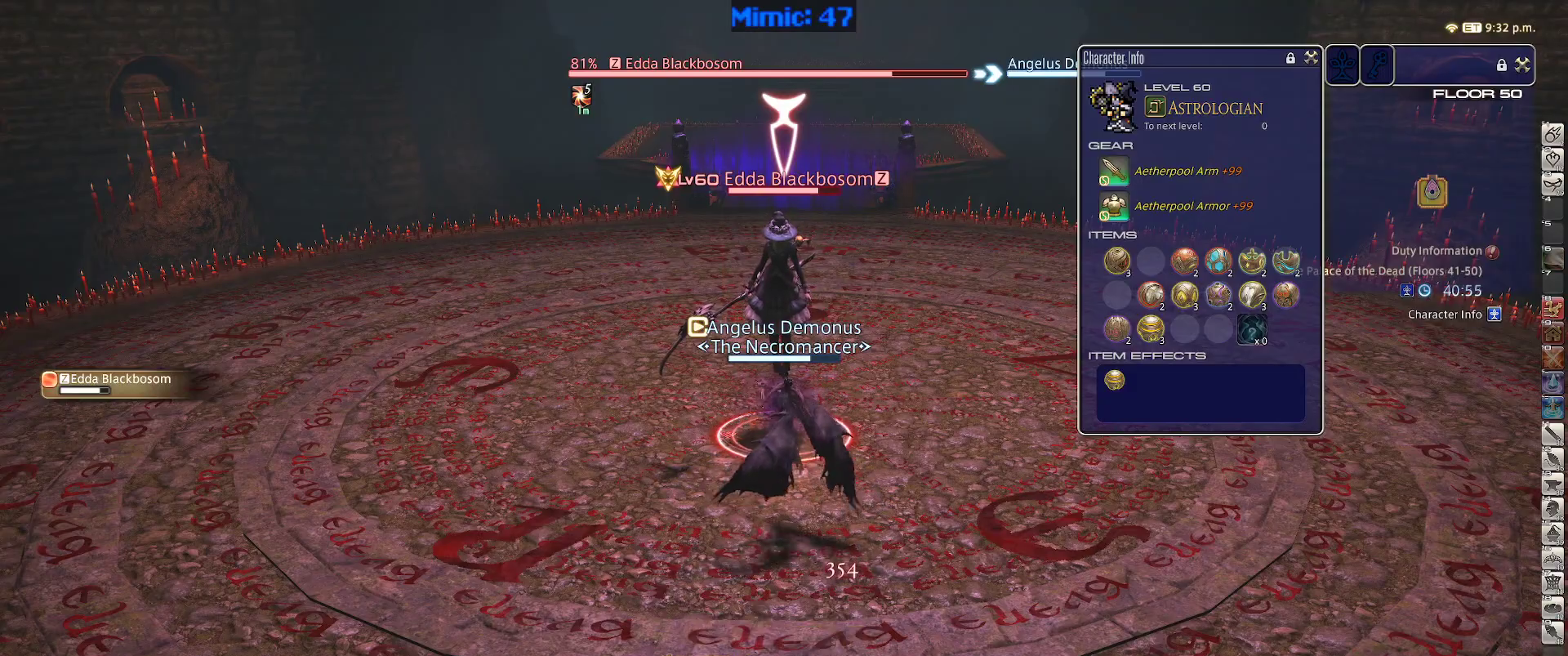
{"keys": [], "events": []}
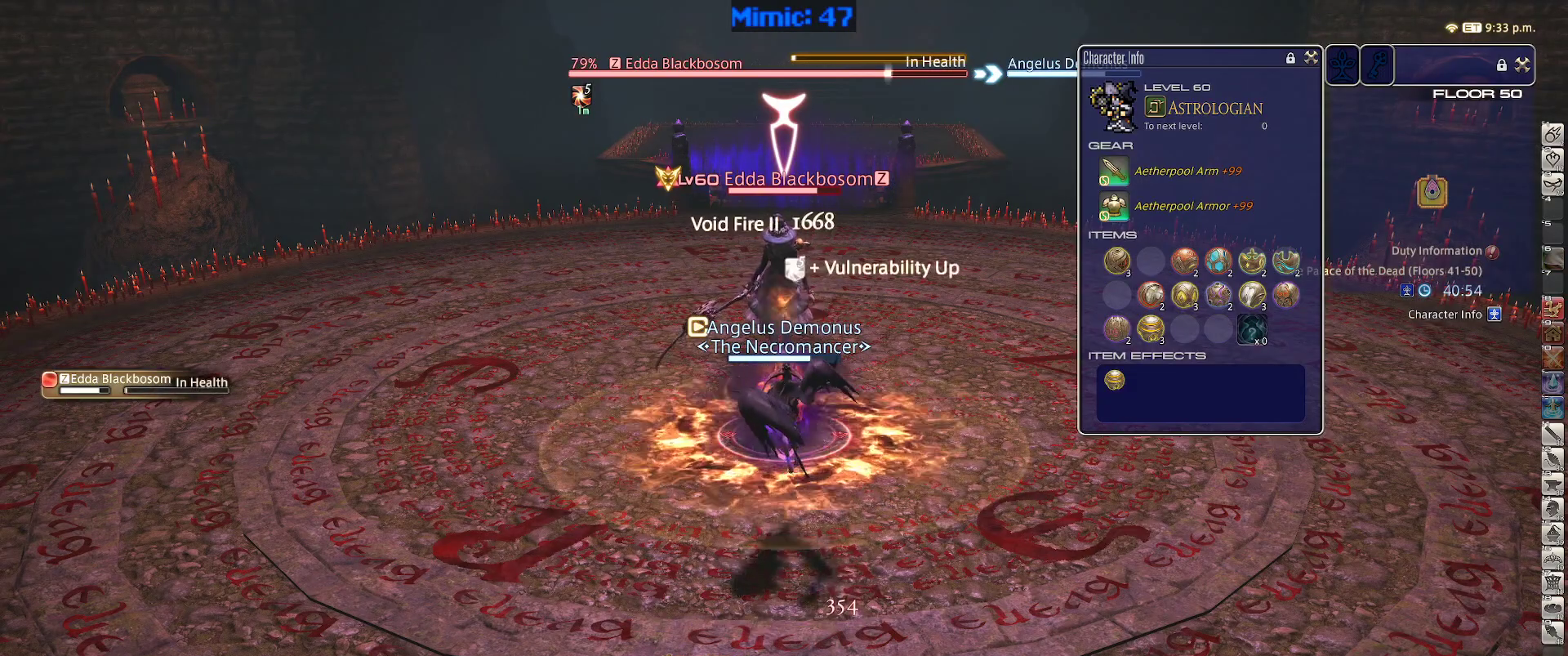
{"keys": [], "events": [[100, "1", "down"], [150, "1", "up"], [250, "1", "down"], [283, "1", "up"], [383, "1", "down"], [417, "1", "up"]]}
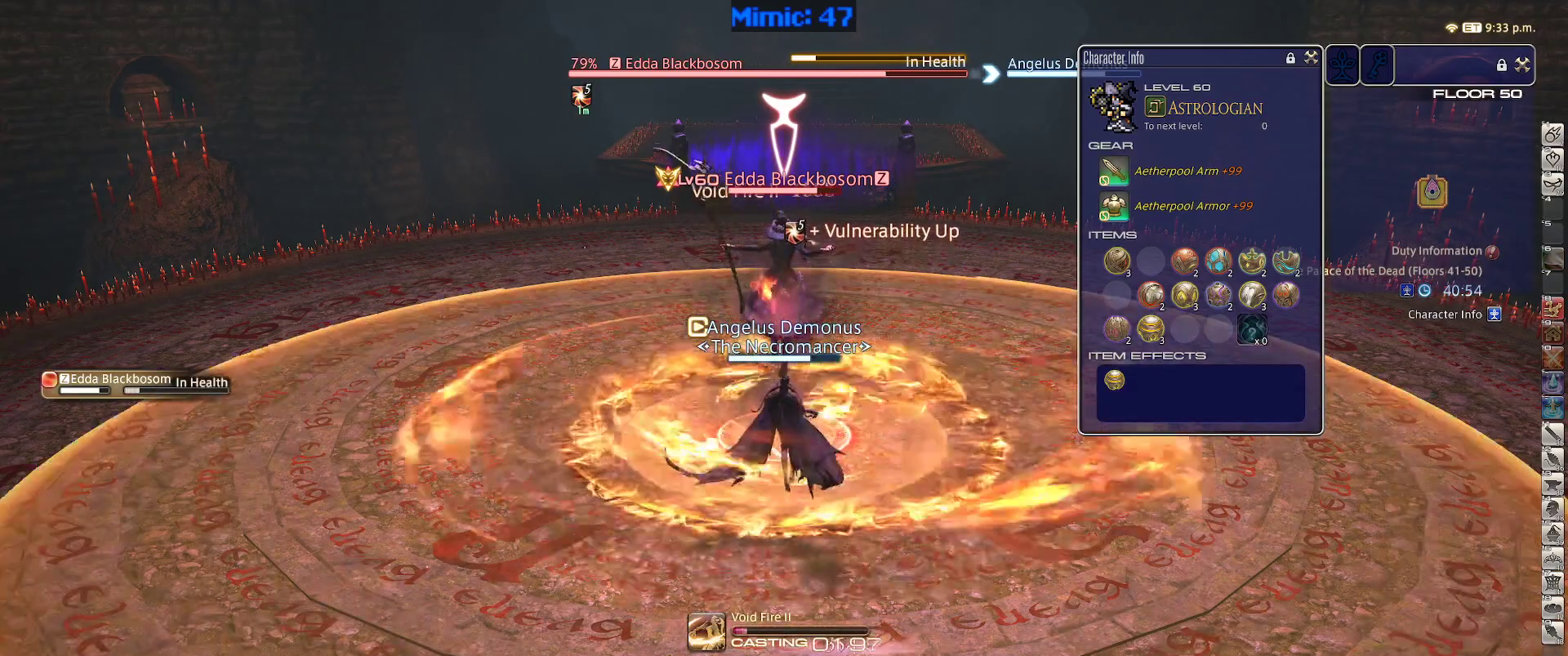
{"keys": ["s"], "events": [[217, "s", "down"]]}
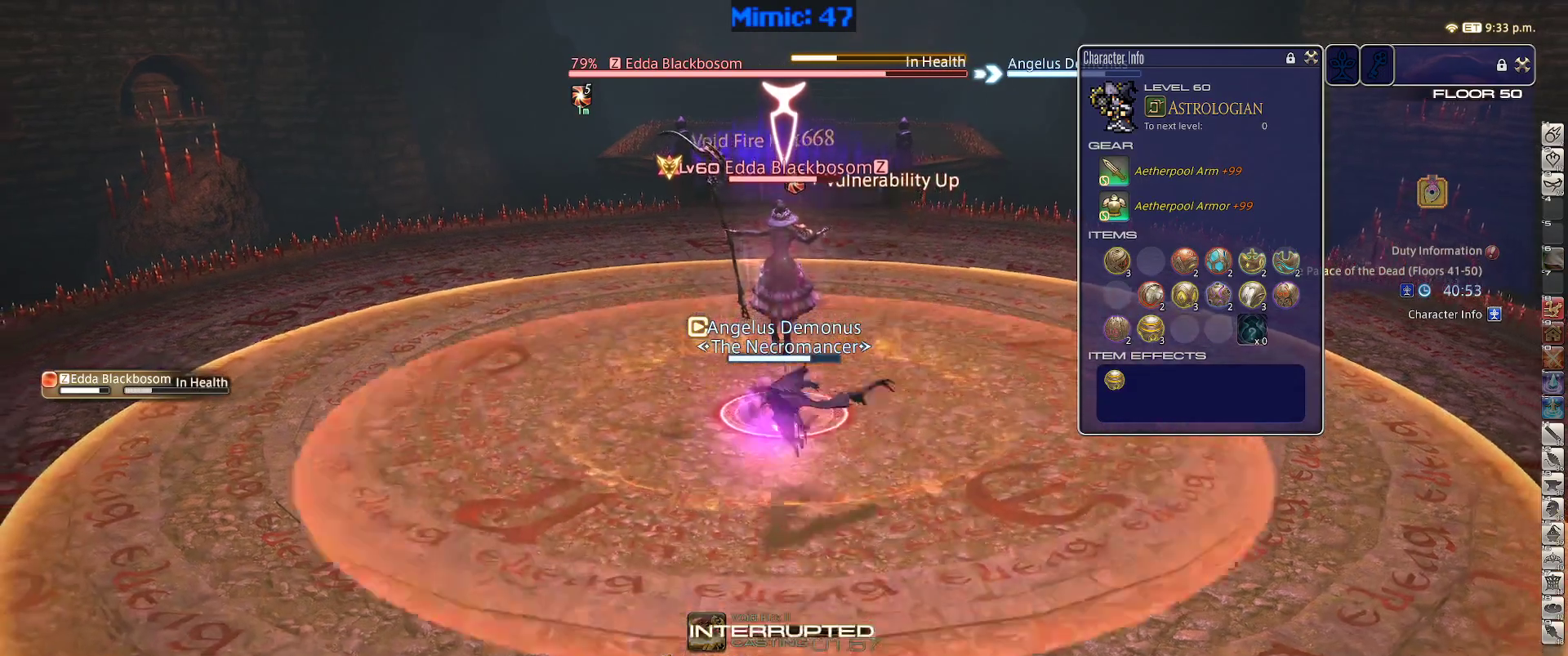
{"keys": ["s"], "events": []}
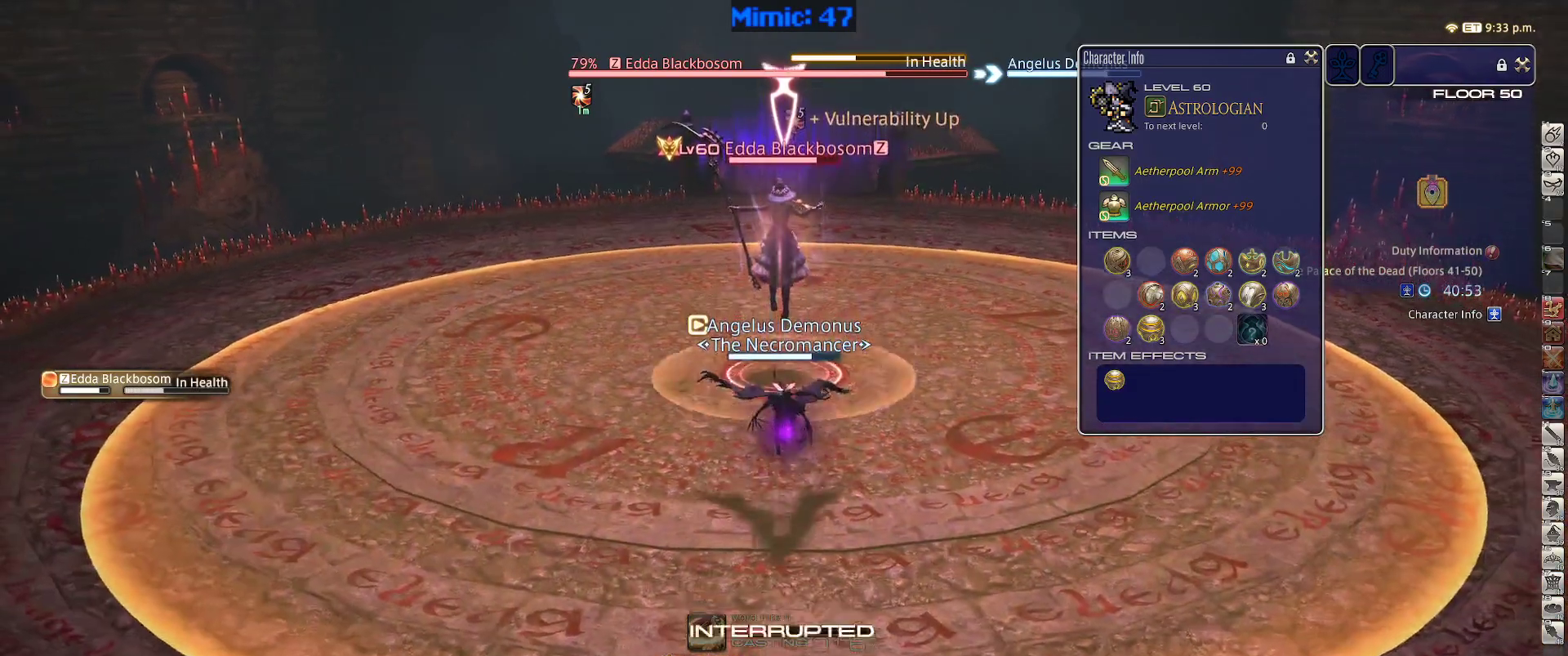
{"keys": ["s"], "events": []}
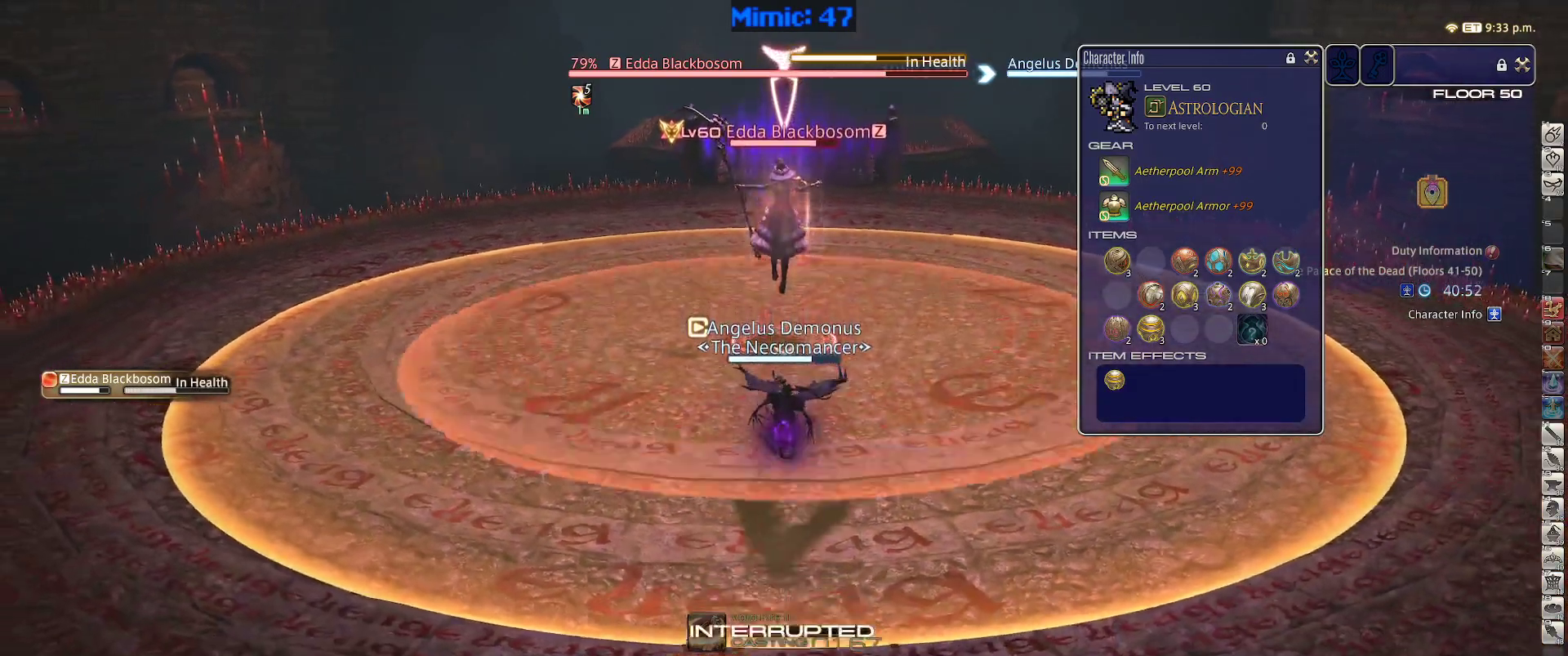
{"keys": ["s"], "events": []}
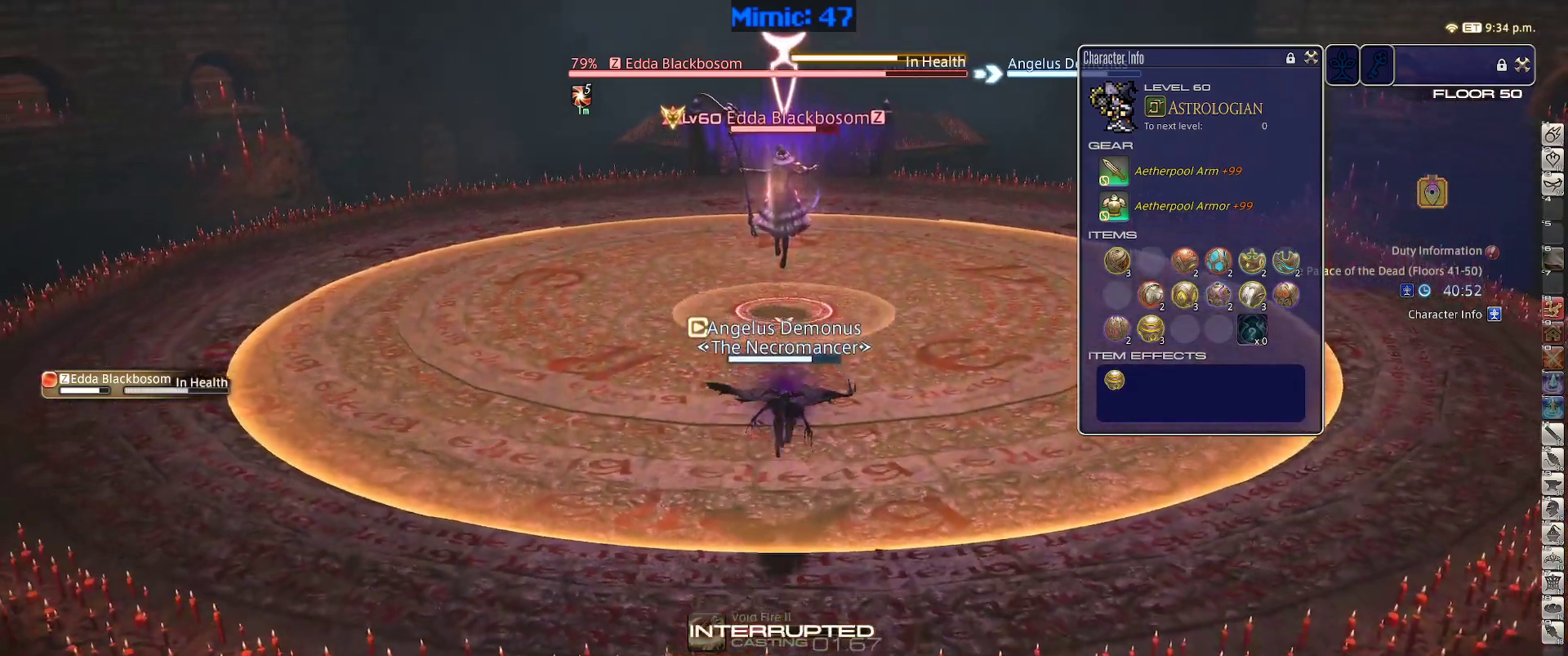
{"keys": ["s"], "events": []}
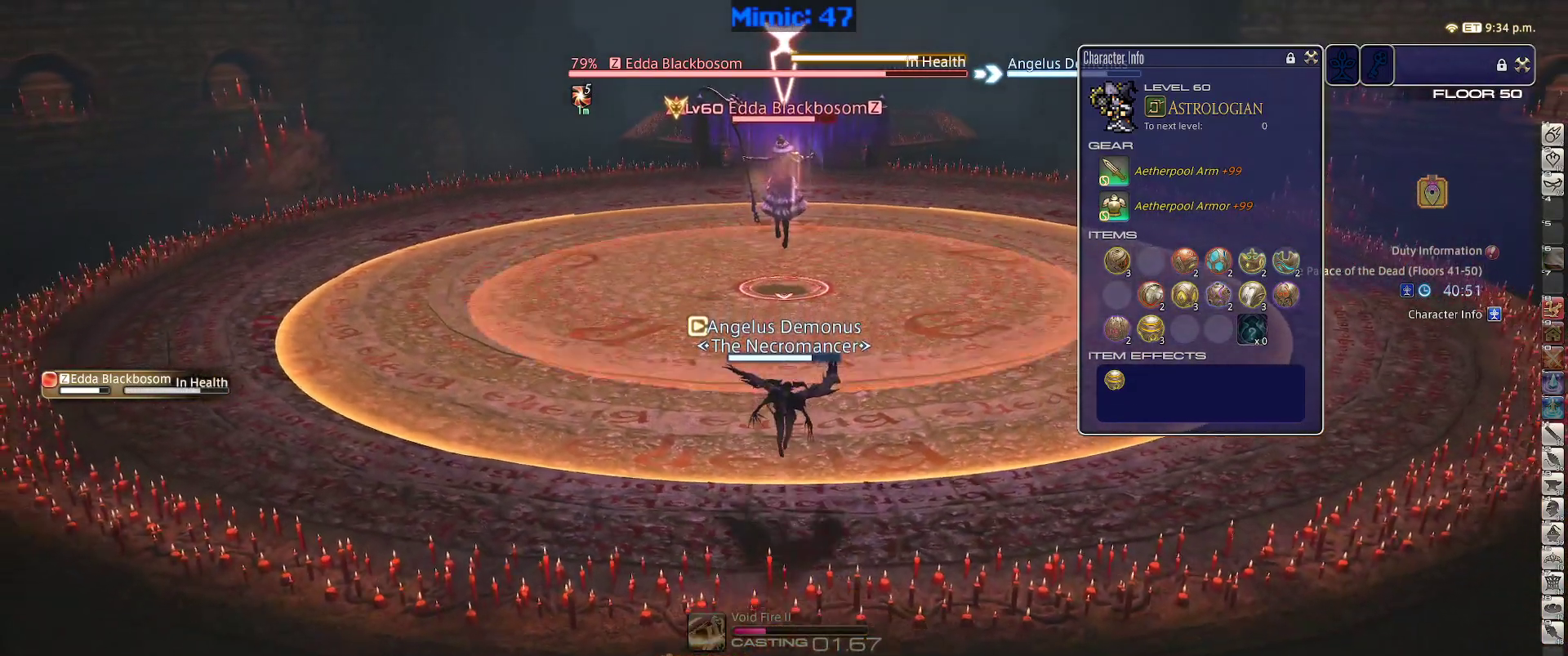
{"keys": ["1"], "events": [[100, "s", "up"], [200, "1", "down"], [283, "1", "up"], [333, "1", "down"], [383, "1", "up"], [483, "1", "down"]]}
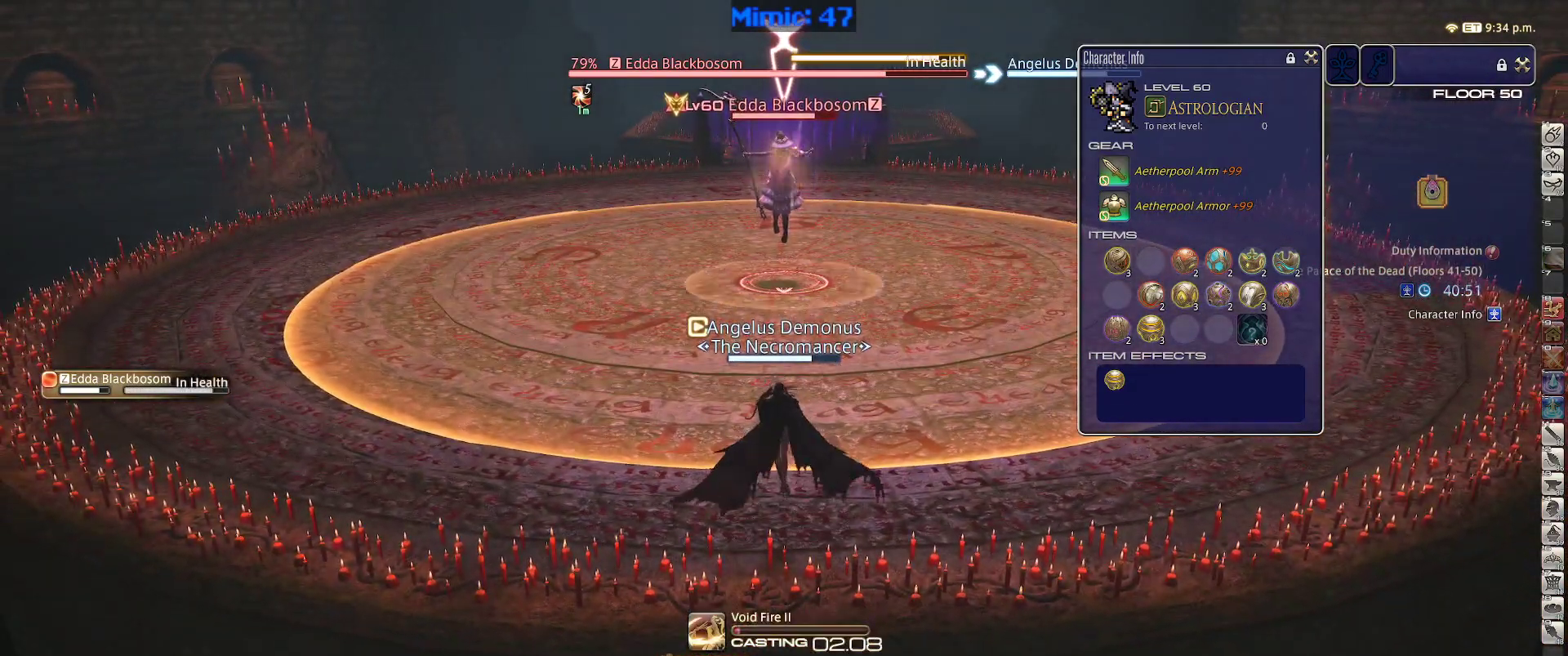
{"keys": [], "events": [[67, "1", "up"]]}
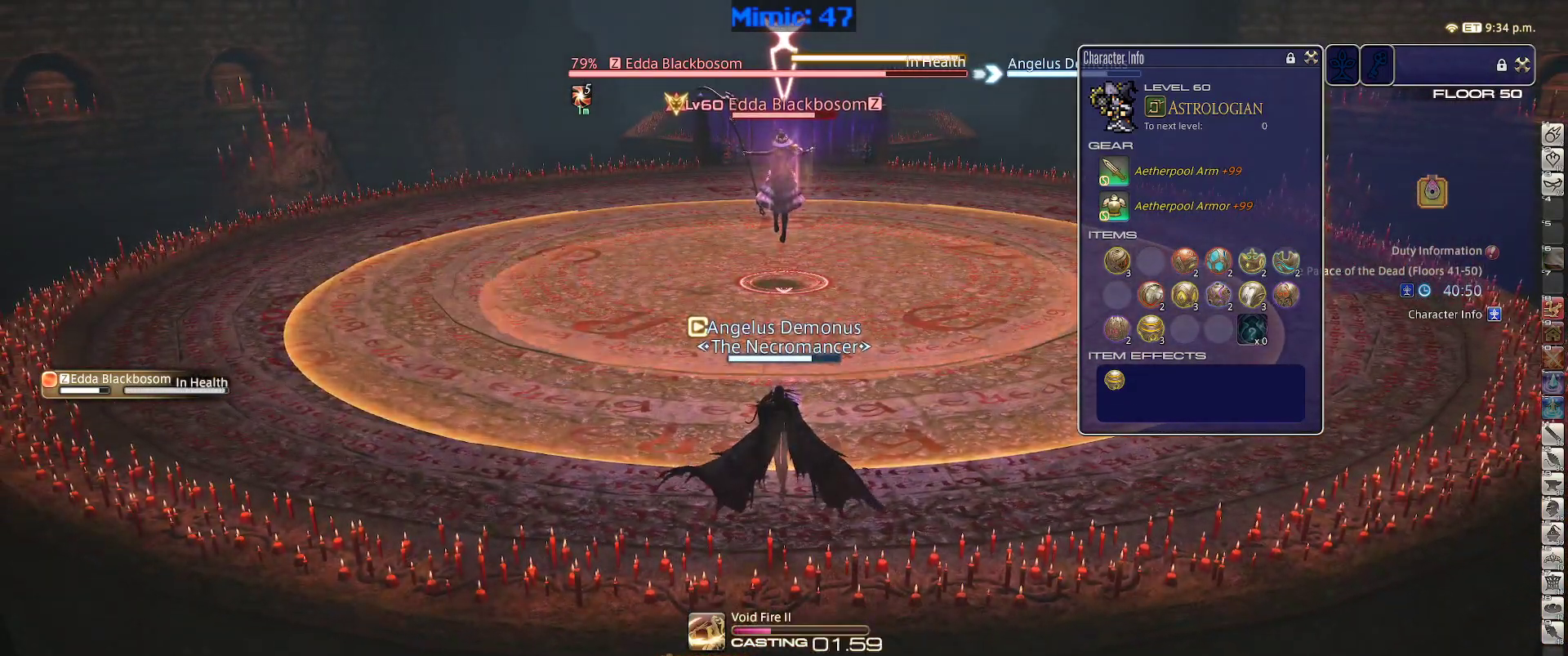
{"keys": [], "events": []}
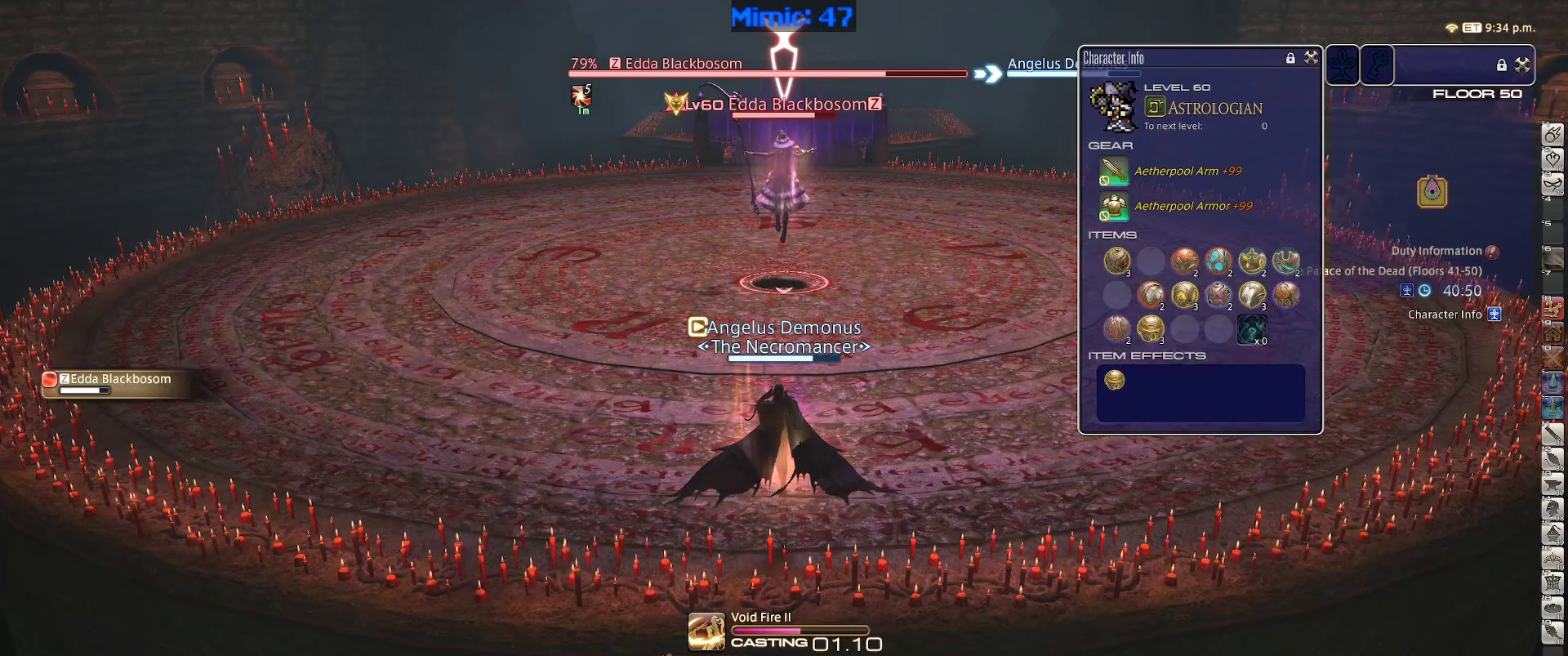
{"keys": [], "events": []}
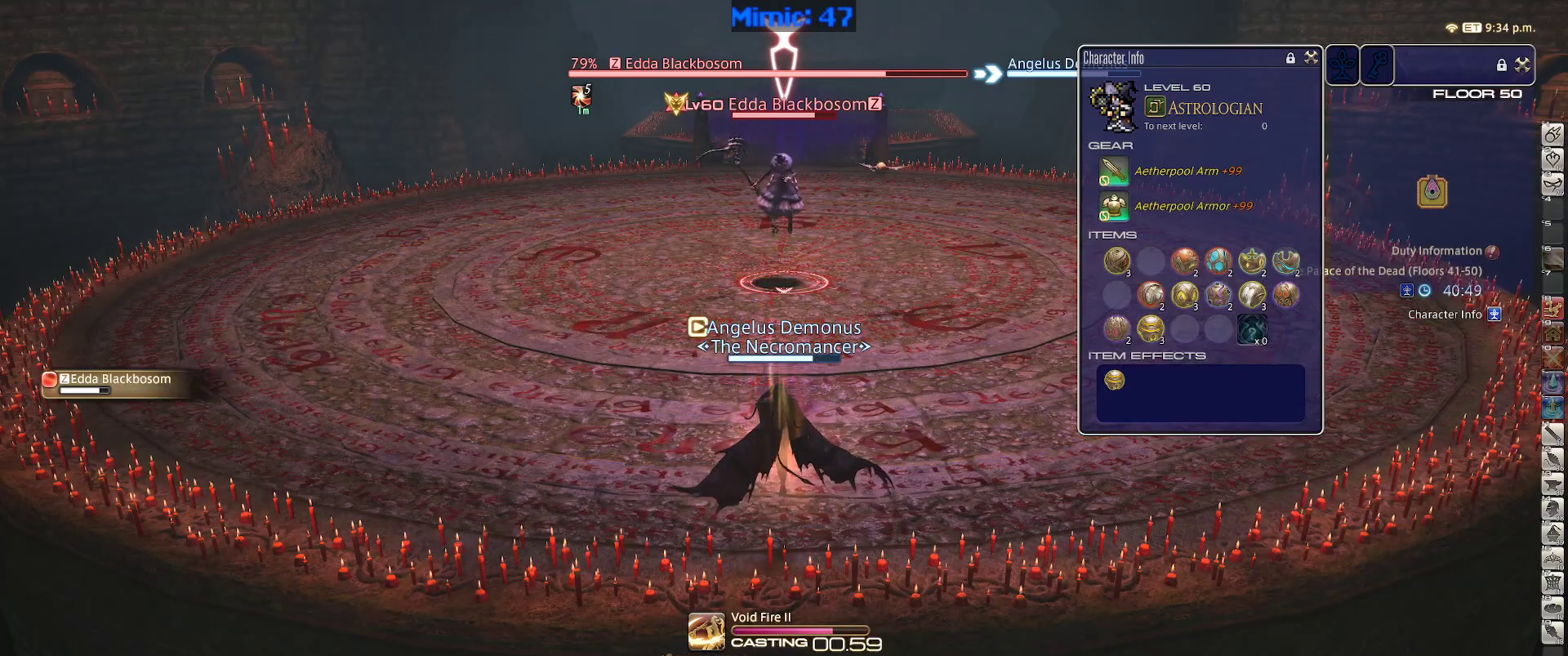
{"keys": [], "events": []}
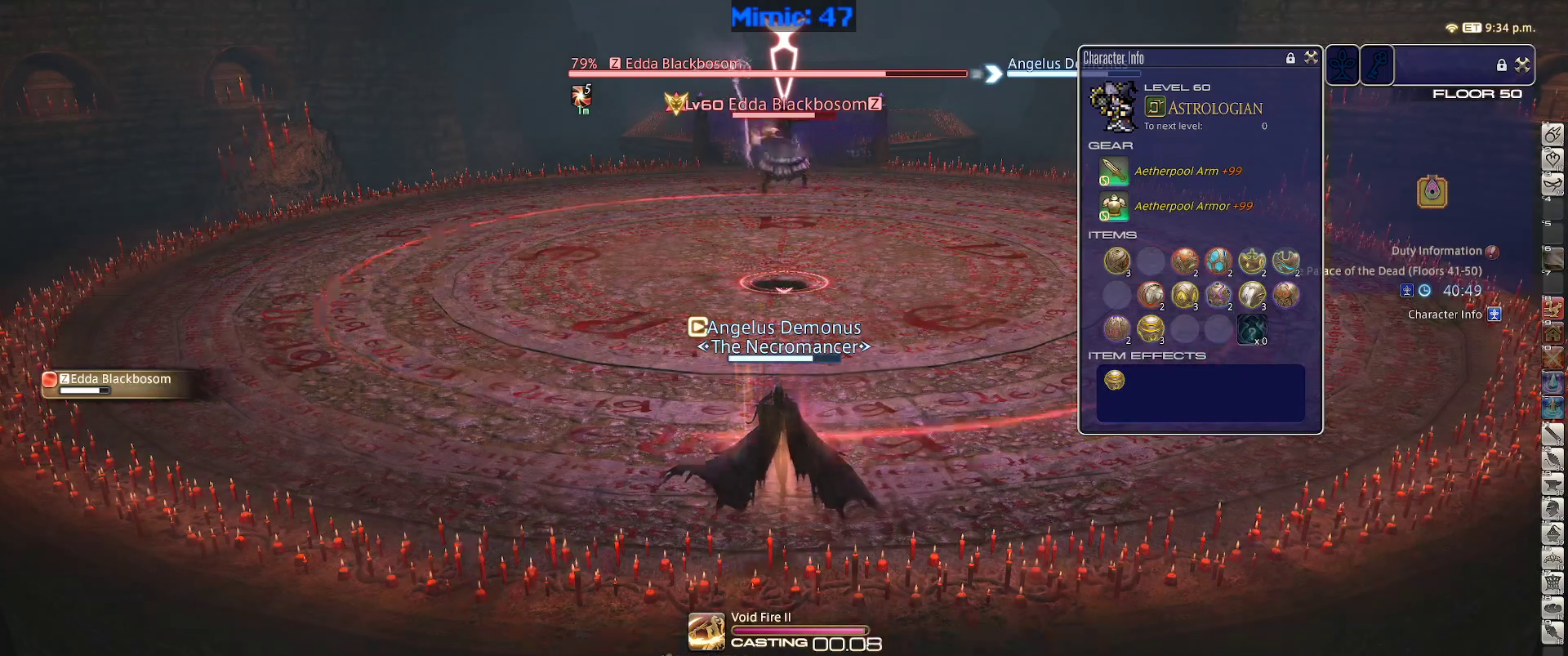
{"keys": ["w"], "events": [[33, "w", "down"]]}
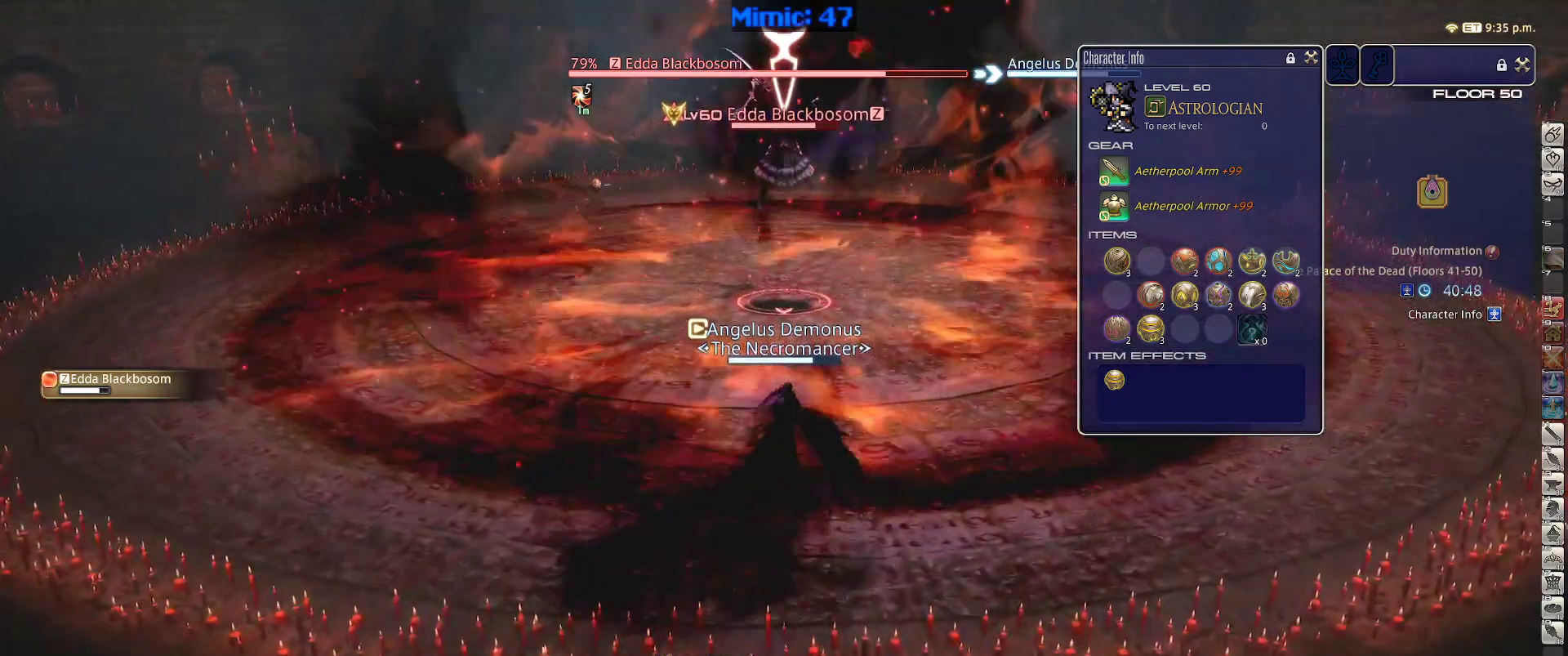
{"keys": ["w"], "events": []}
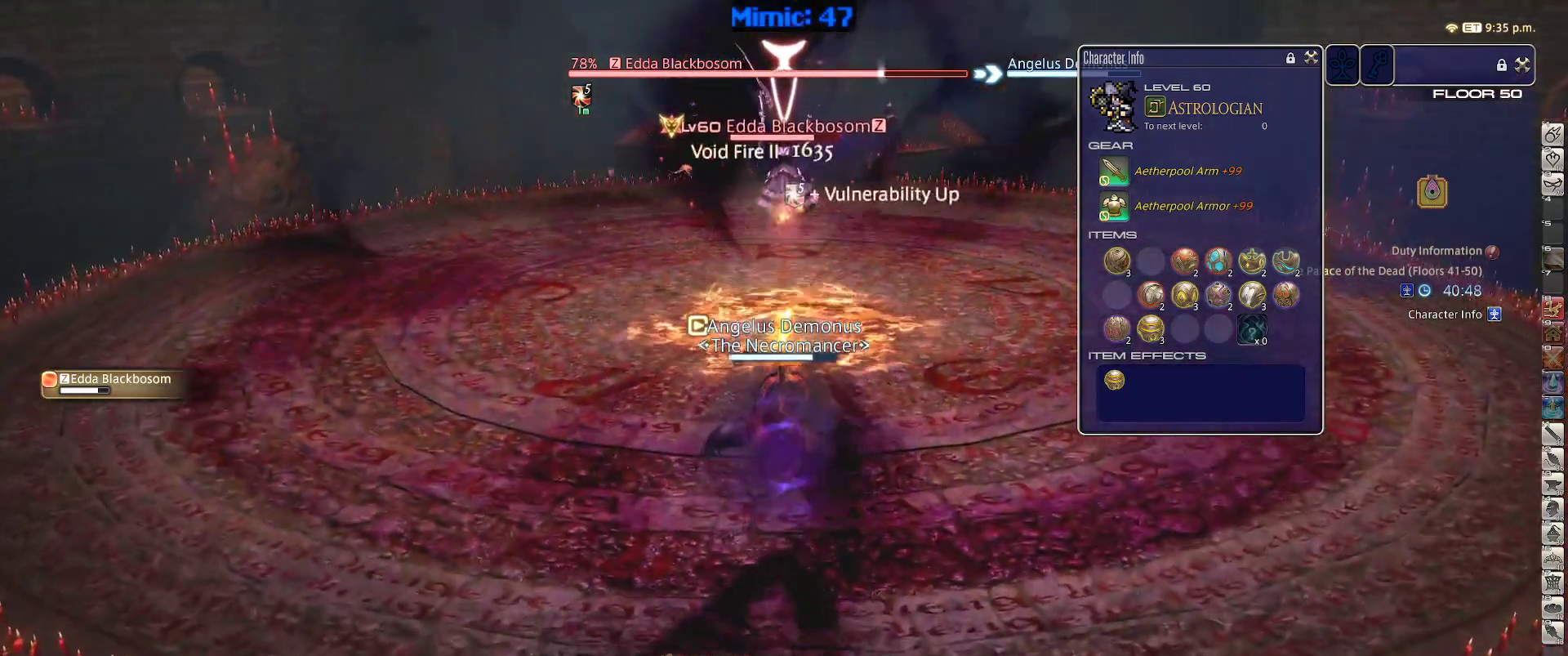
{"keys": ["w"], "events": []}
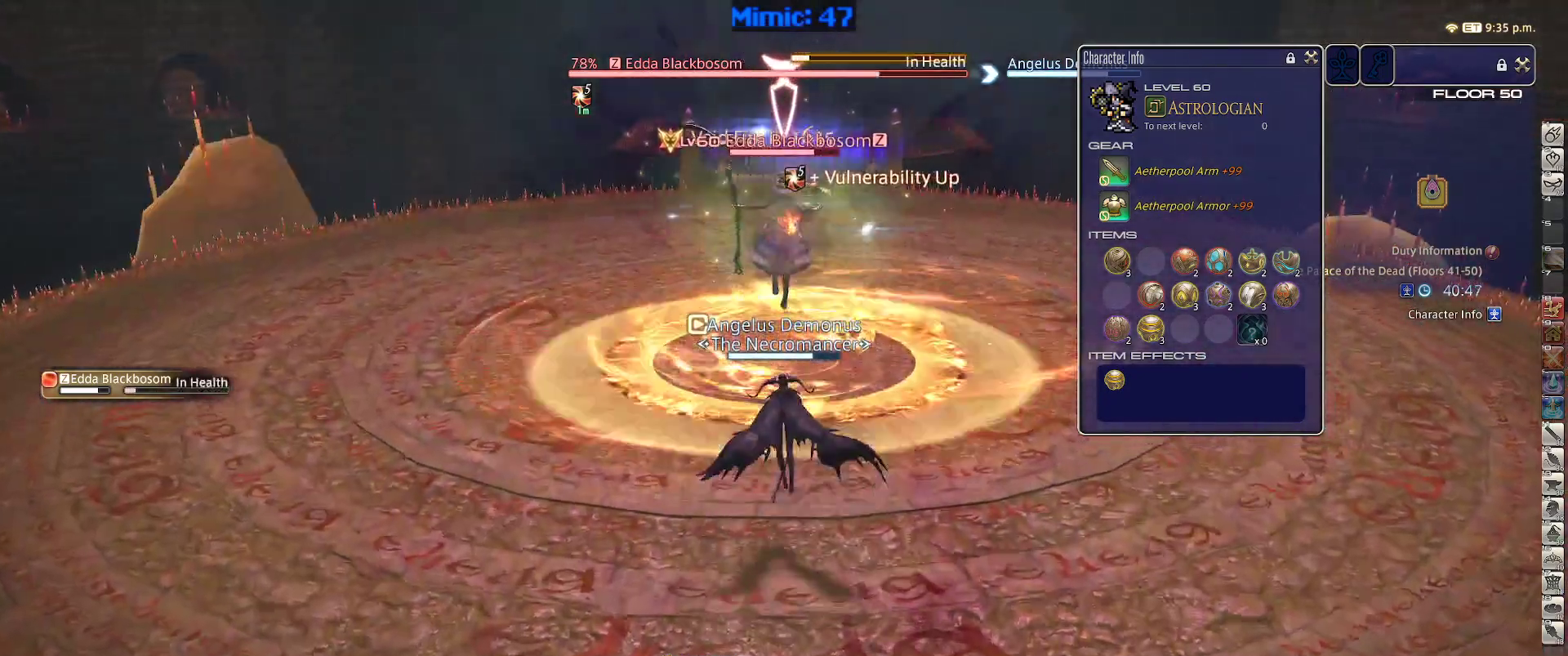
{"keys": ["w"], "events": []}
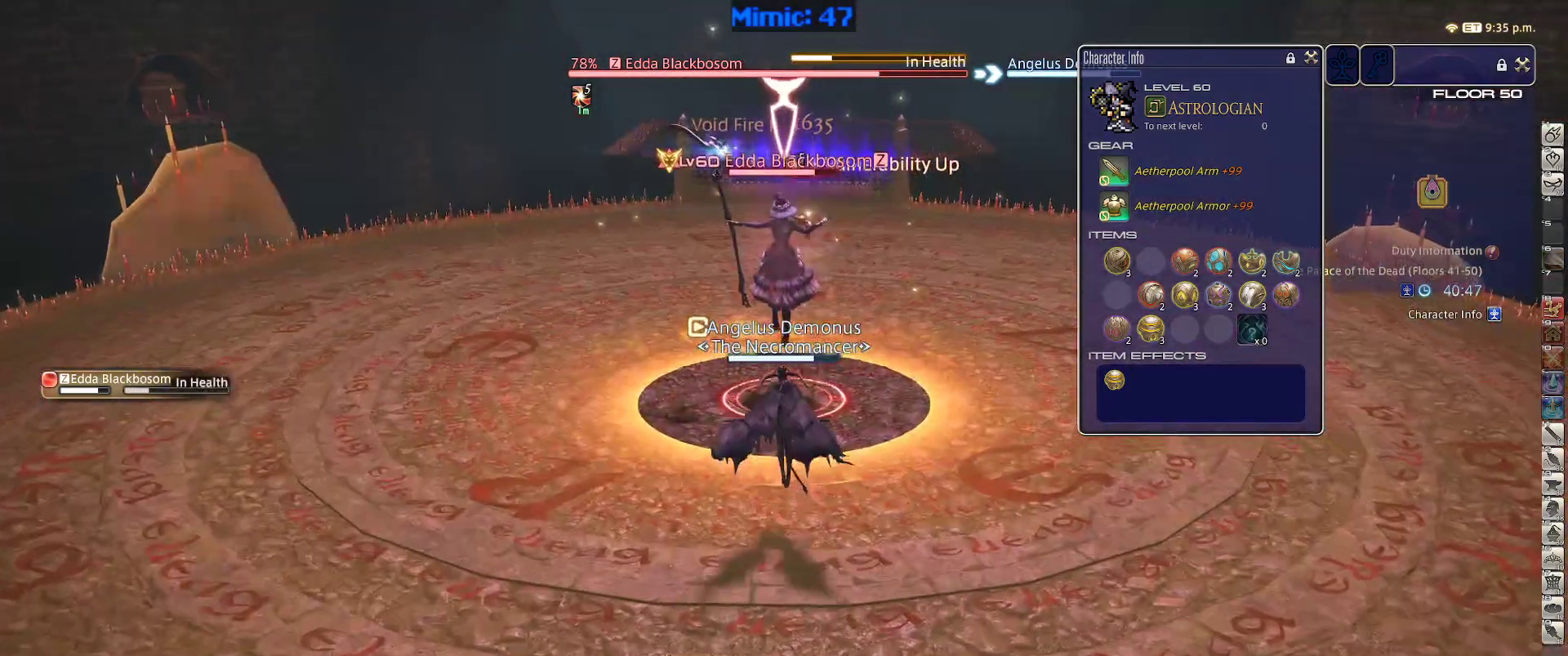
{"keys": ["w"], "events": []}
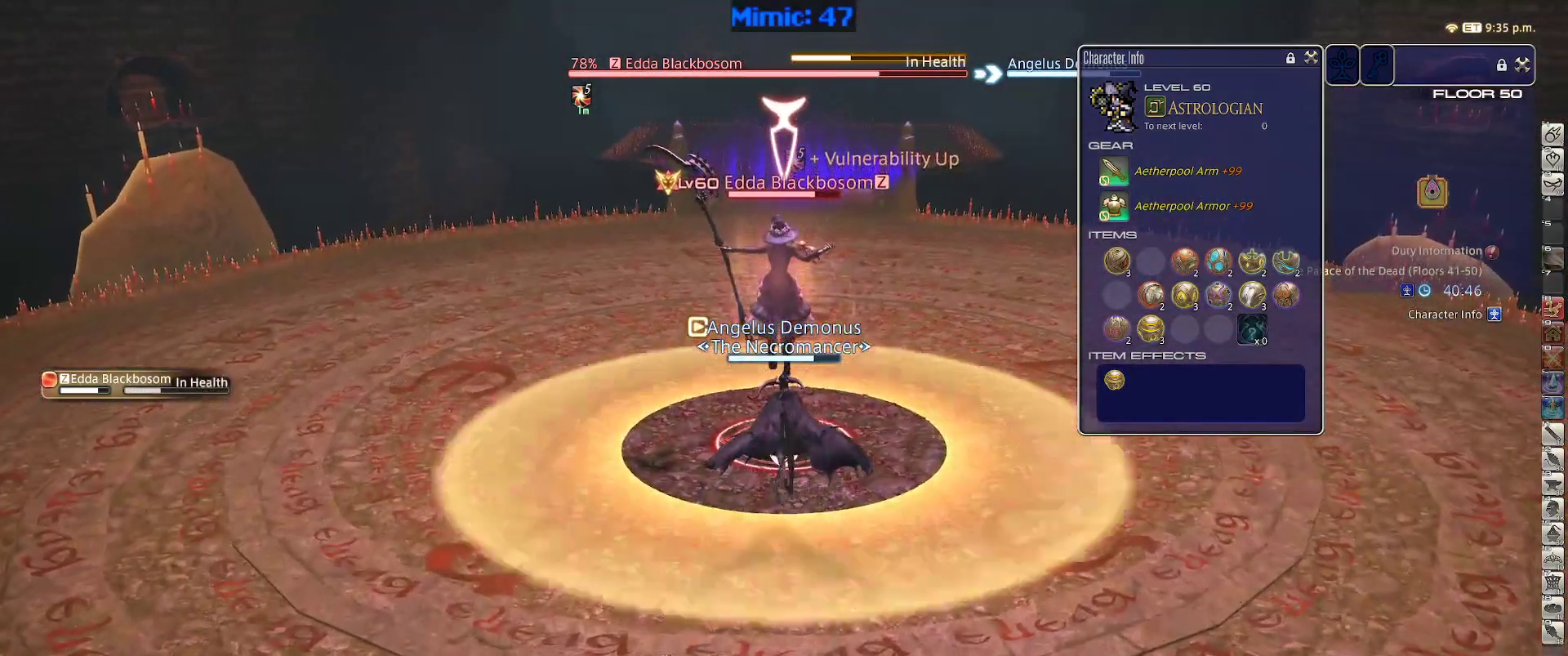
{"keys": [], "events": [[400, "1", "down"], [400, "w", "up"], [450, "1", "up"]]}
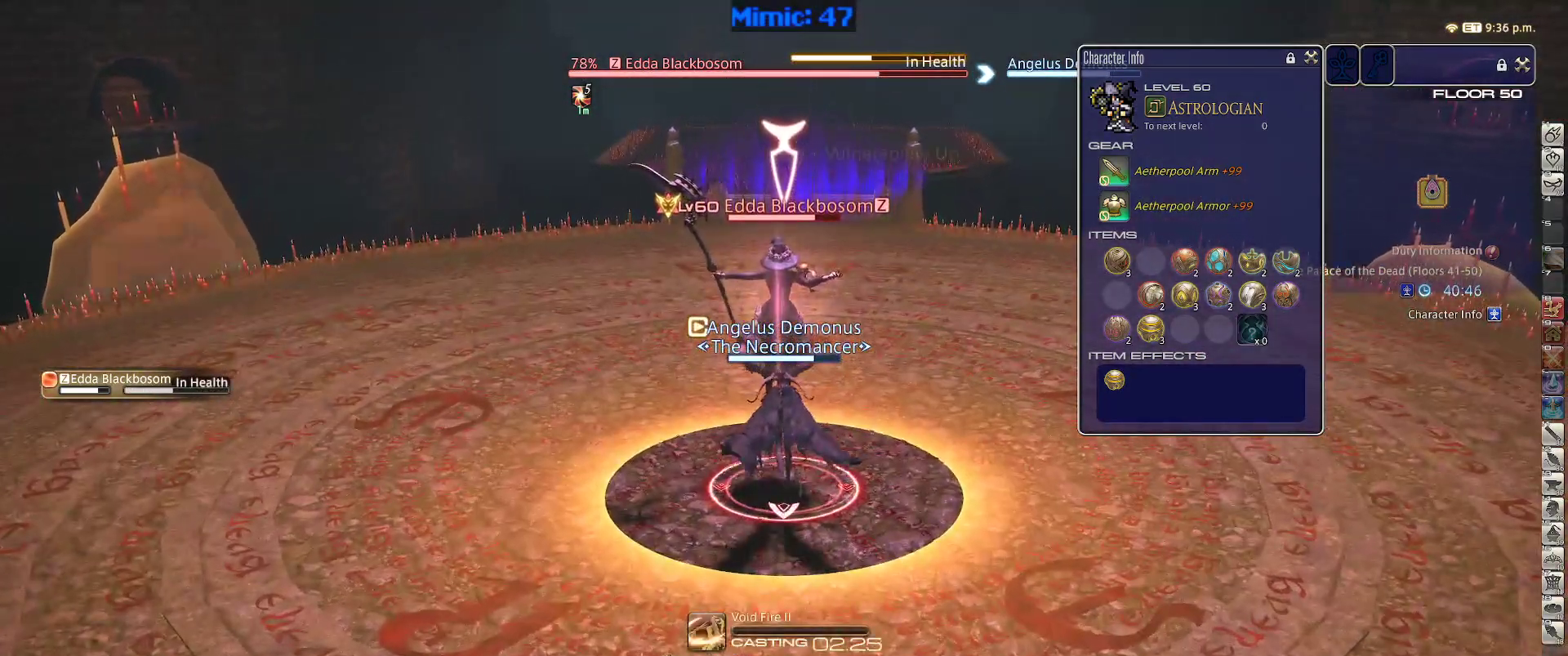
{"keys": [], "events": [[33, "1", "down"], [83, "1", "up"], [133, "1", "down"], [317, "1", "up"]]}
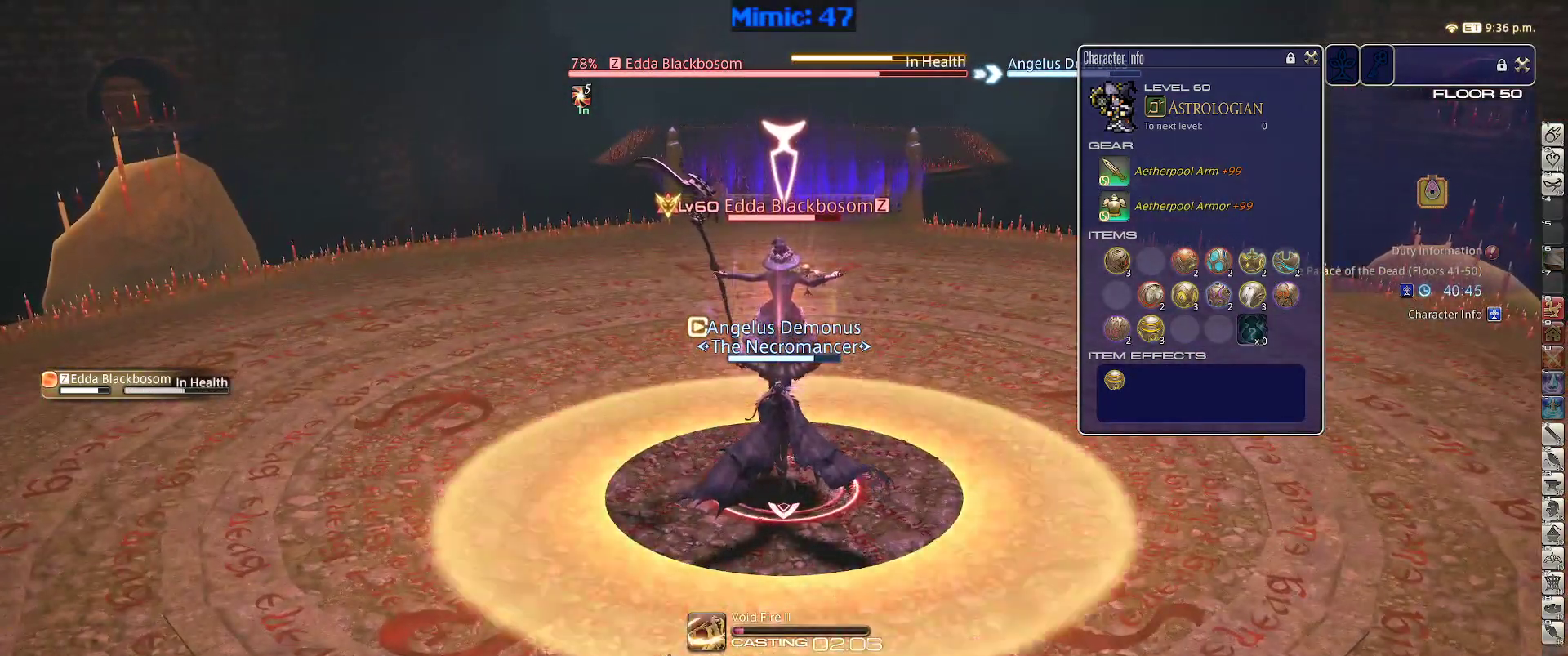
{"keys": [], "events": []}
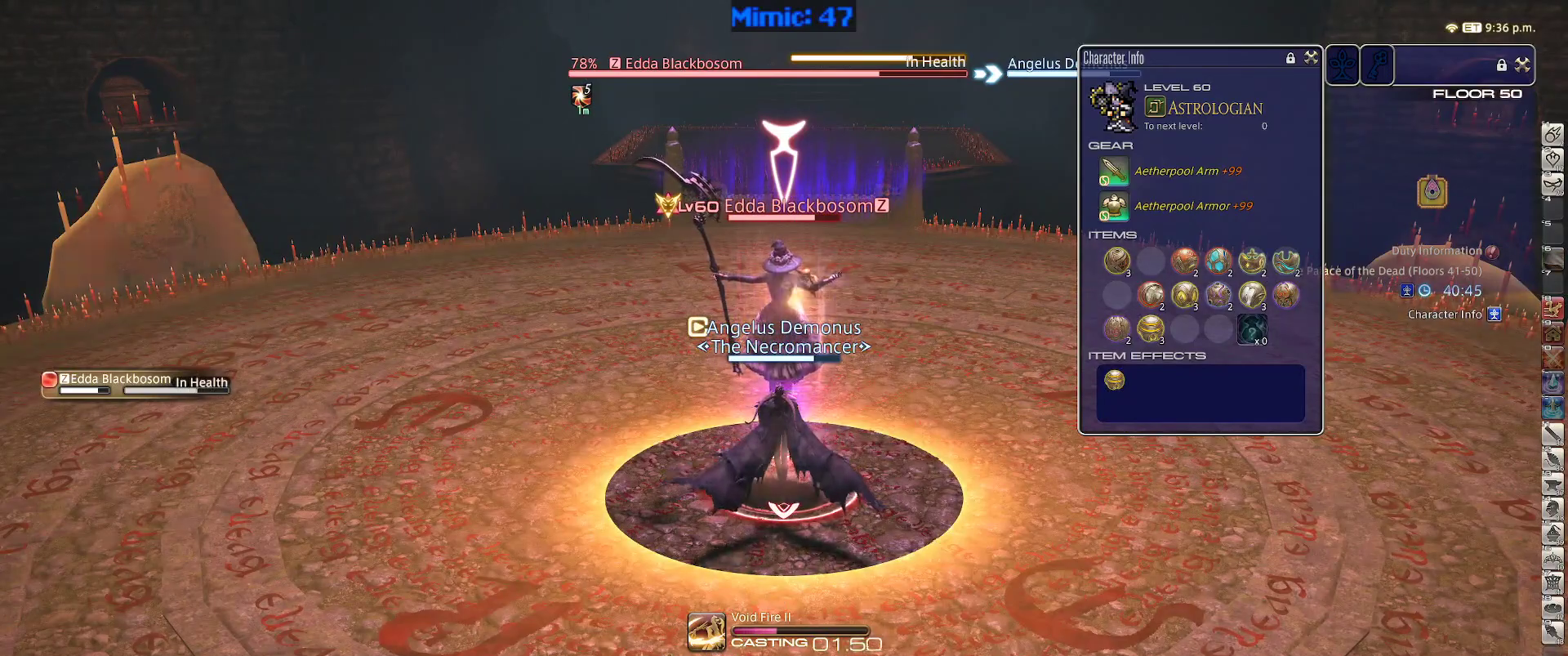
{"keys": [], "events": []}
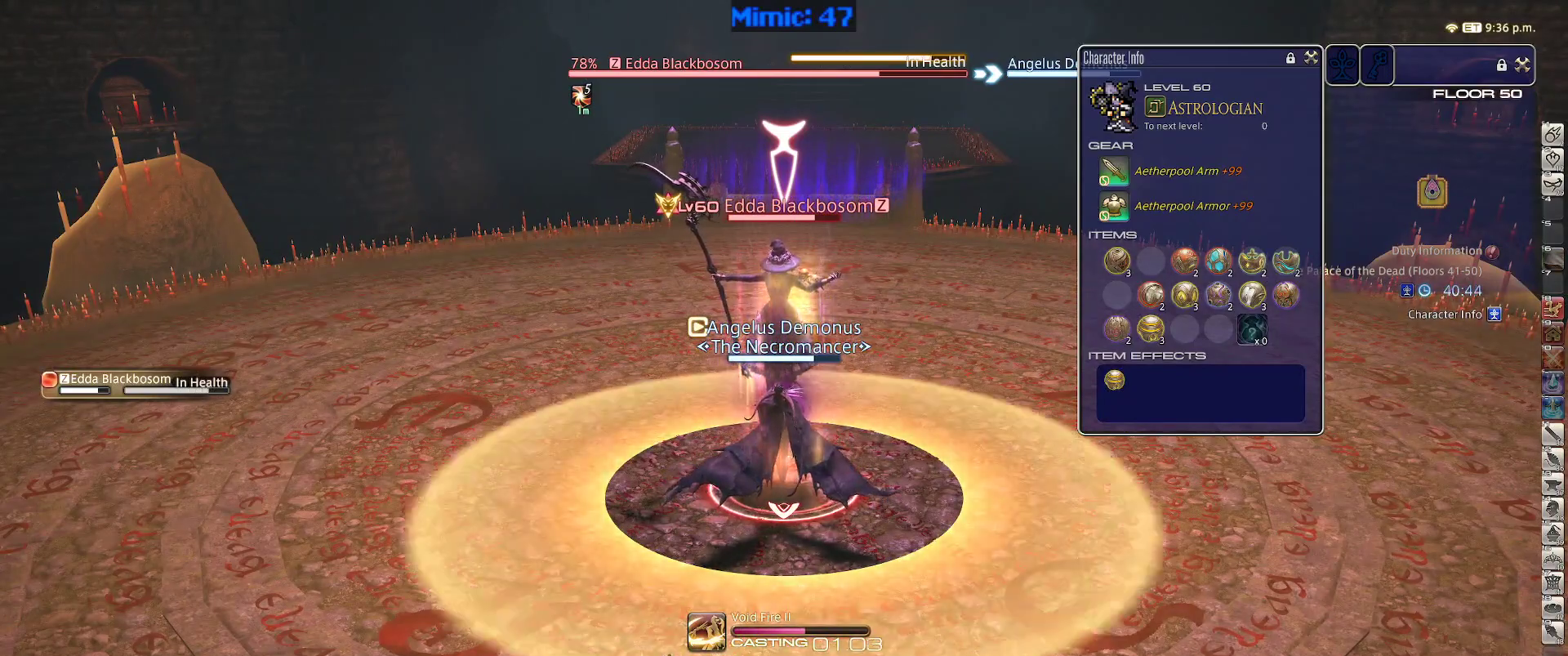
{"keys": [], "events": []}
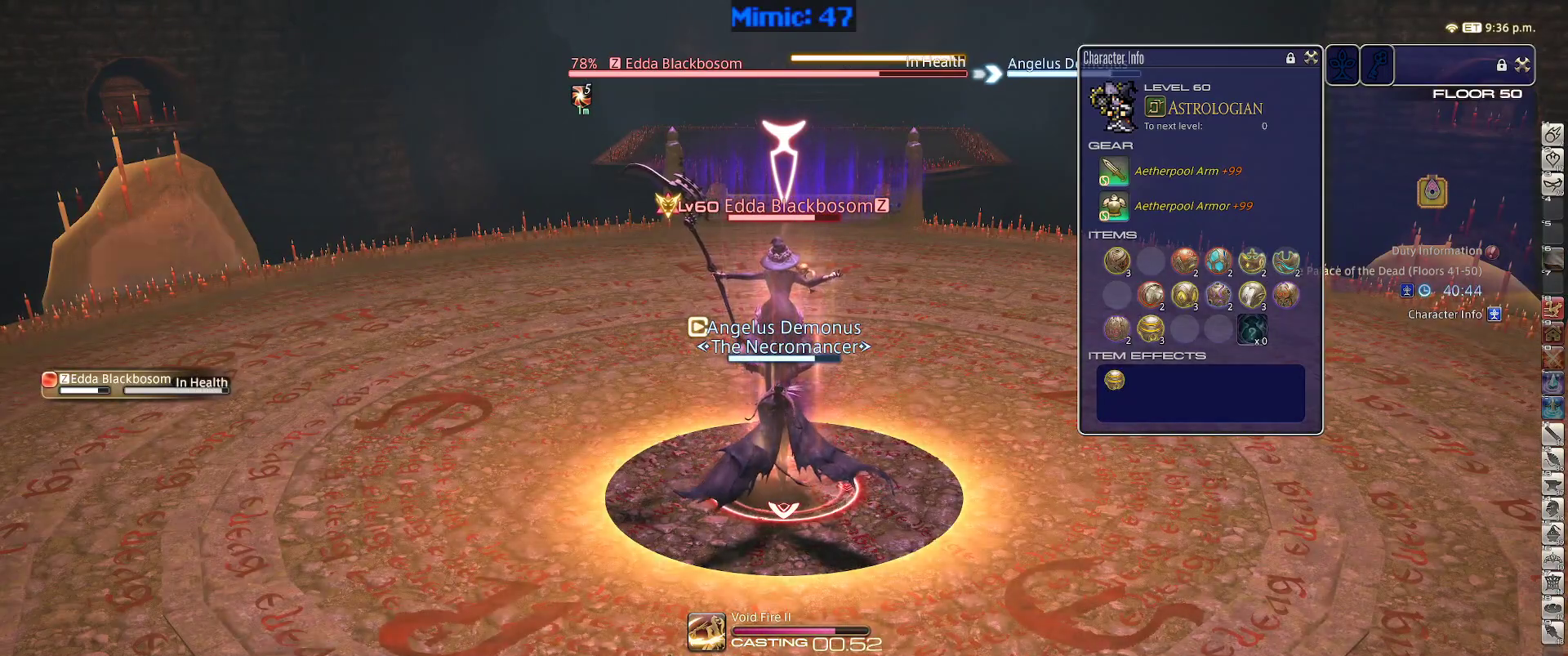
{"keys": [], "events": []}